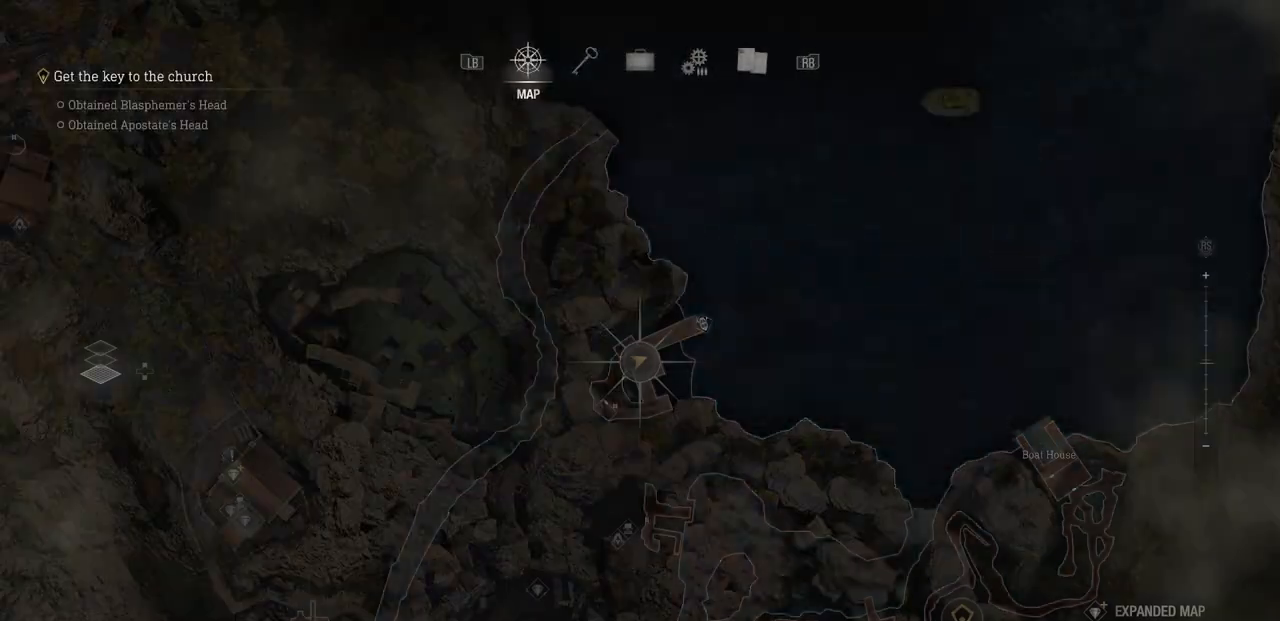
Gameplay with a controller (PlayStation layout); each line is a JSON object with the inputs held at the frame after it. "events" lists button and stick changes between this image and that frame as [ms after this image, input, new state], when the widget could be followed in between.
{"buttons": [], "left_stick": "center", "right_stick": "center", "events": []}
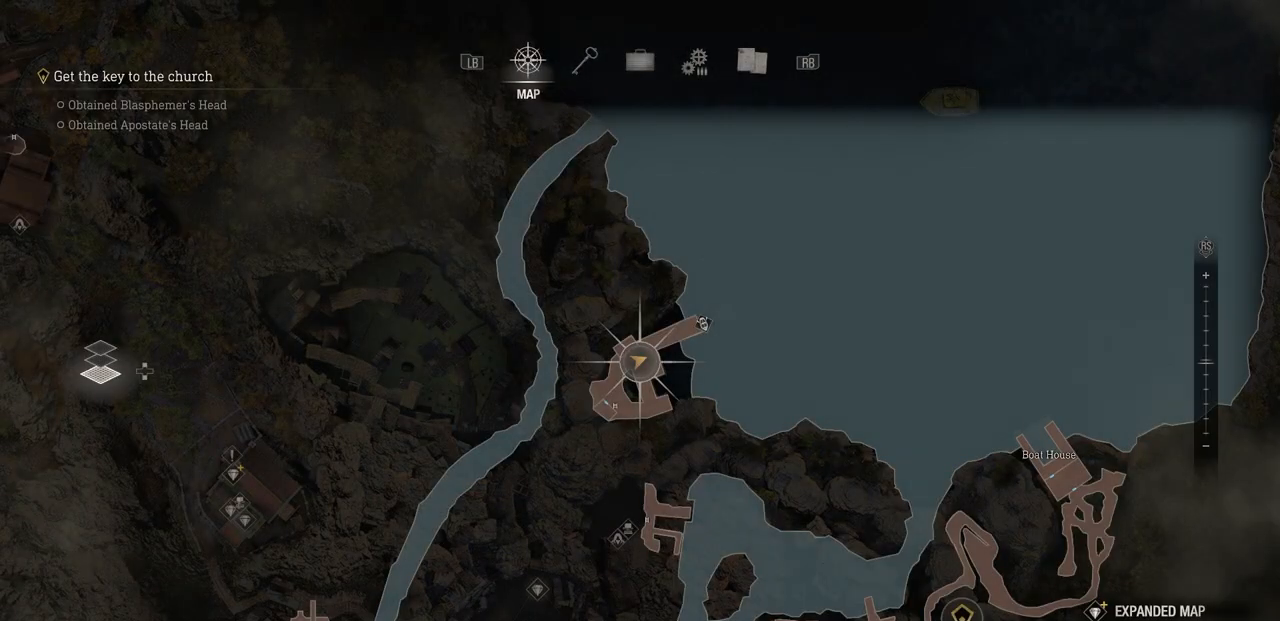
{"buttons": [], "left_stick": "right", "right_stick": "center", "events": [[117, "left_stick", "right"]]}
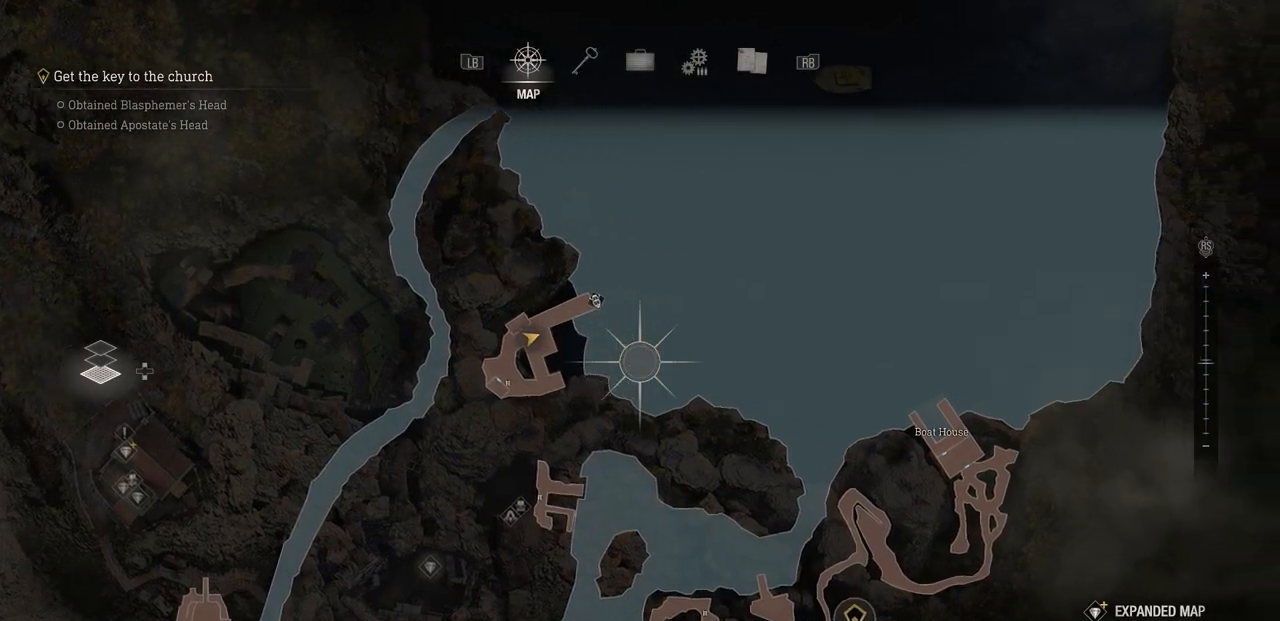
{"buttons": [], "left_stick": "up", "right_stick": "center", "events": [[67, "left_stick", "center"], [217, "CIRCLE", "down"], [317, "CIRCLE", "up"], [367, "left_stick", "up"]]}
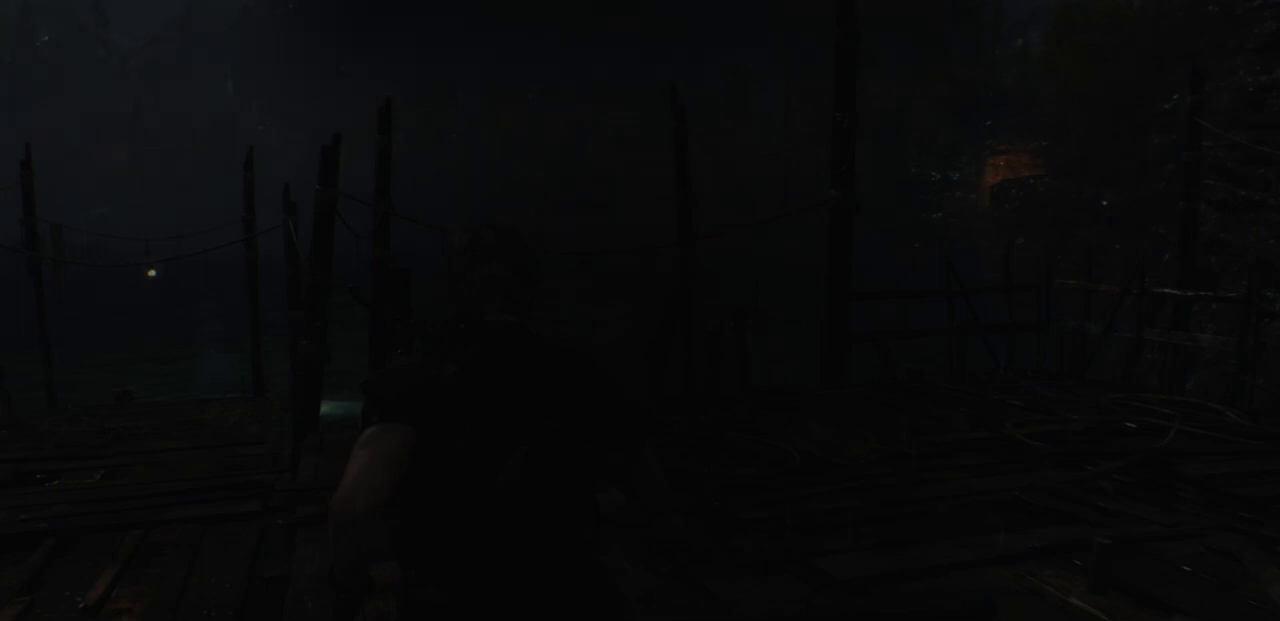
{"buttons": [], "left_stick": "up", "right_stick": "left", "events": [[200, "right_stick", "left"]]}
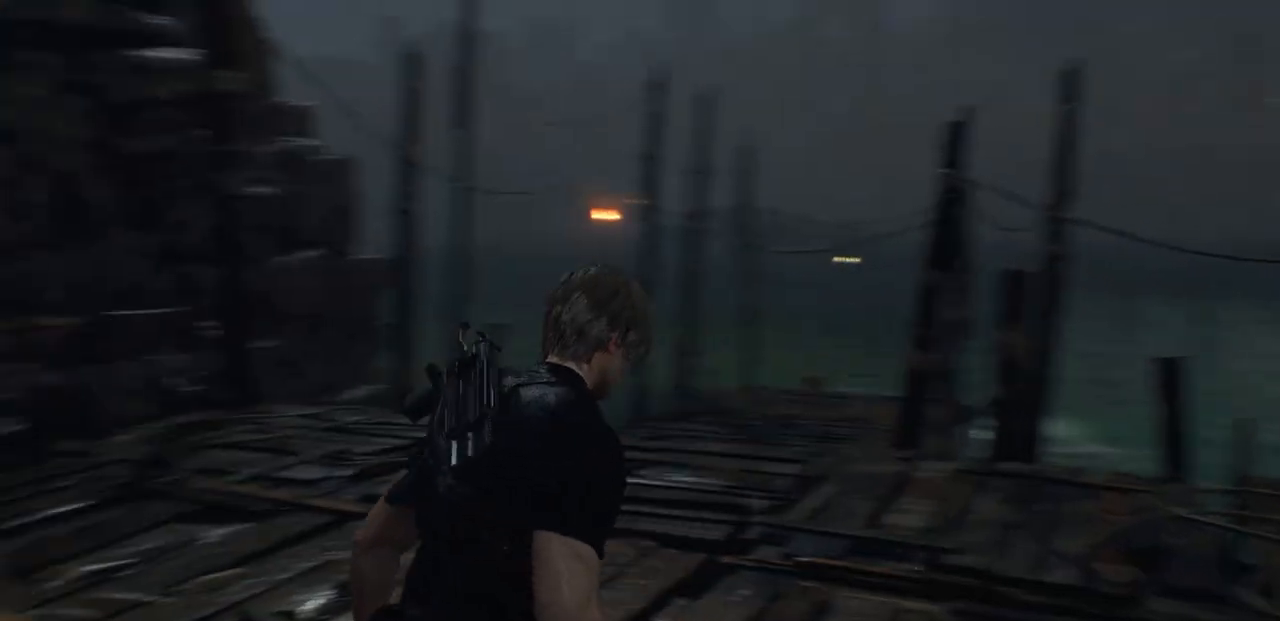
{"buttons": [], "left_stick": "up", "right_stick": "right", "events": [[50, "right_stick", "center"], [67, "L3", "down"], [250, "L3", "up"], [367, "right_stick", "right"]]}
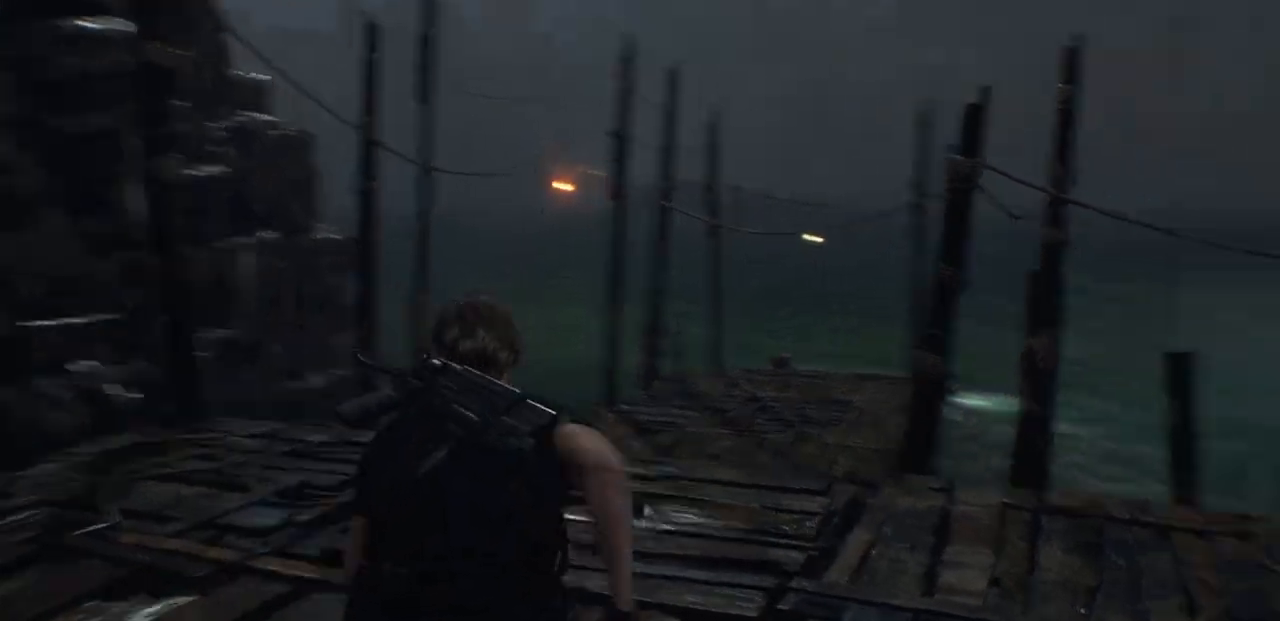
{"buttons": [], "left_stick": "up", "right_stick": "center", "events": [[67, "right_stick", "center"]]}
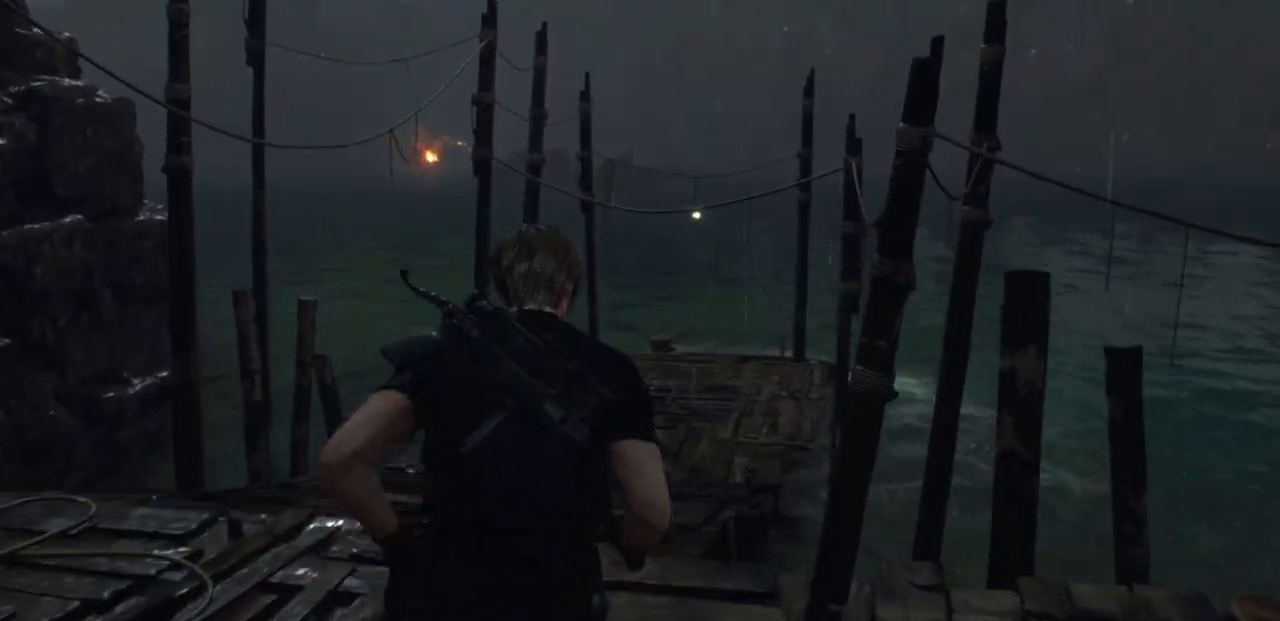
{"buttons": [], "left_stick": "up", "right_stick": "center", "events": []}
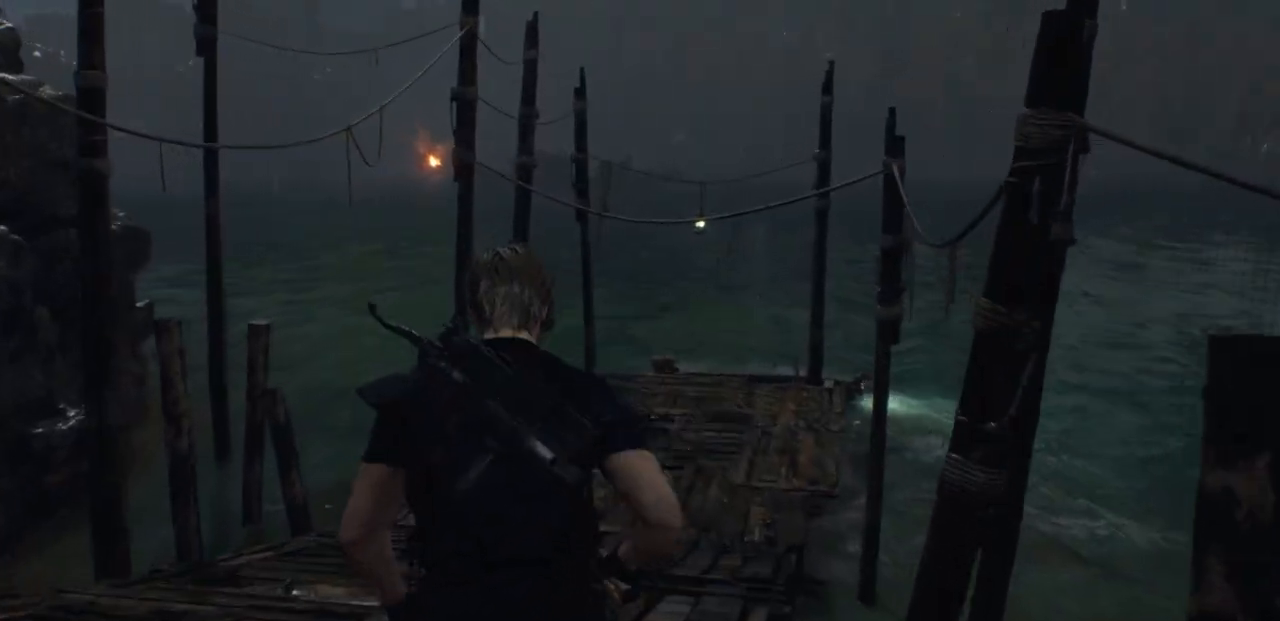
{"buttons": [], "left_stick": "up", "right_stick": "center", "events": []}
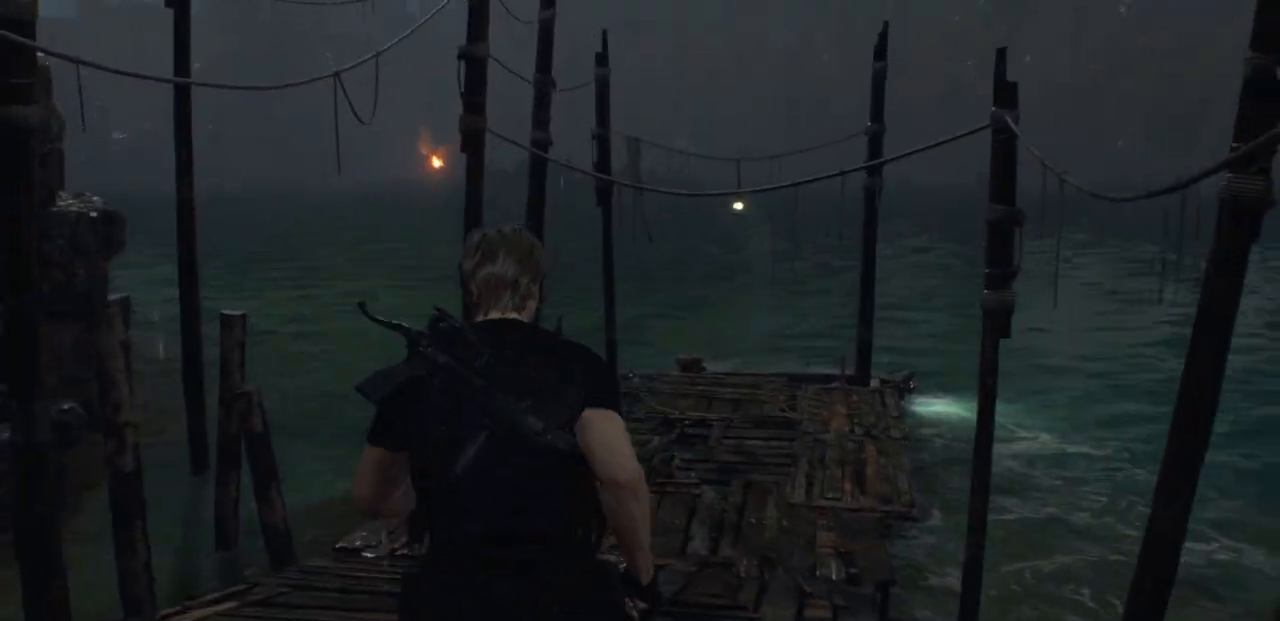
{"buttons": [], "left_stick": "up", "right_stick": "center", "events": [[100, "right_stick", "right"], [233, "right_stick", "center"]]}
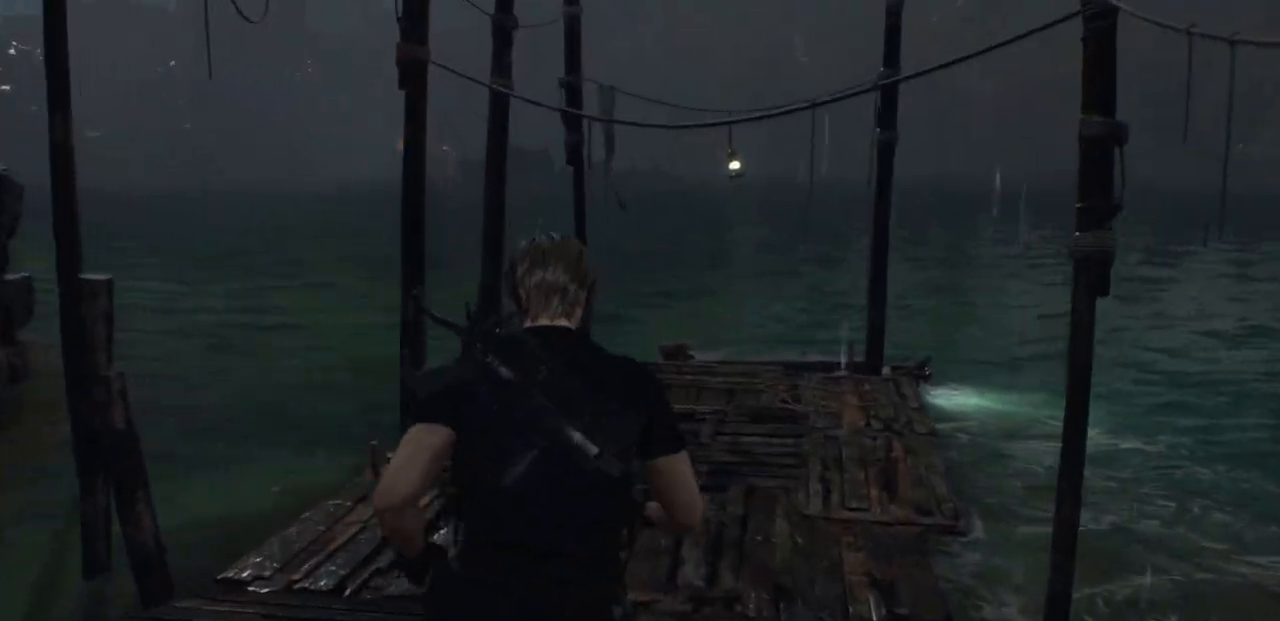
{"buttons": [], "left_stick": "up", "right_stick": "center", "events": []}
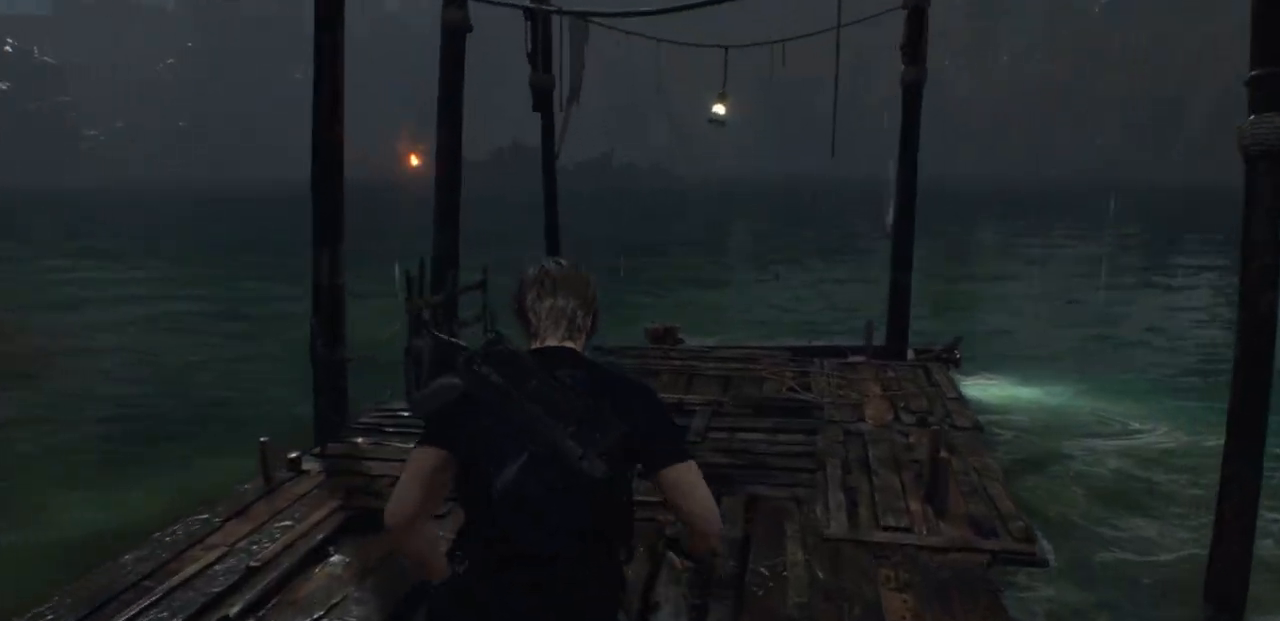
{"buttons": [], "left_stick": "up", "right_stick": "center", "events": [[33, "right_stick", "right"], [200, "right_stick", "center"]]}
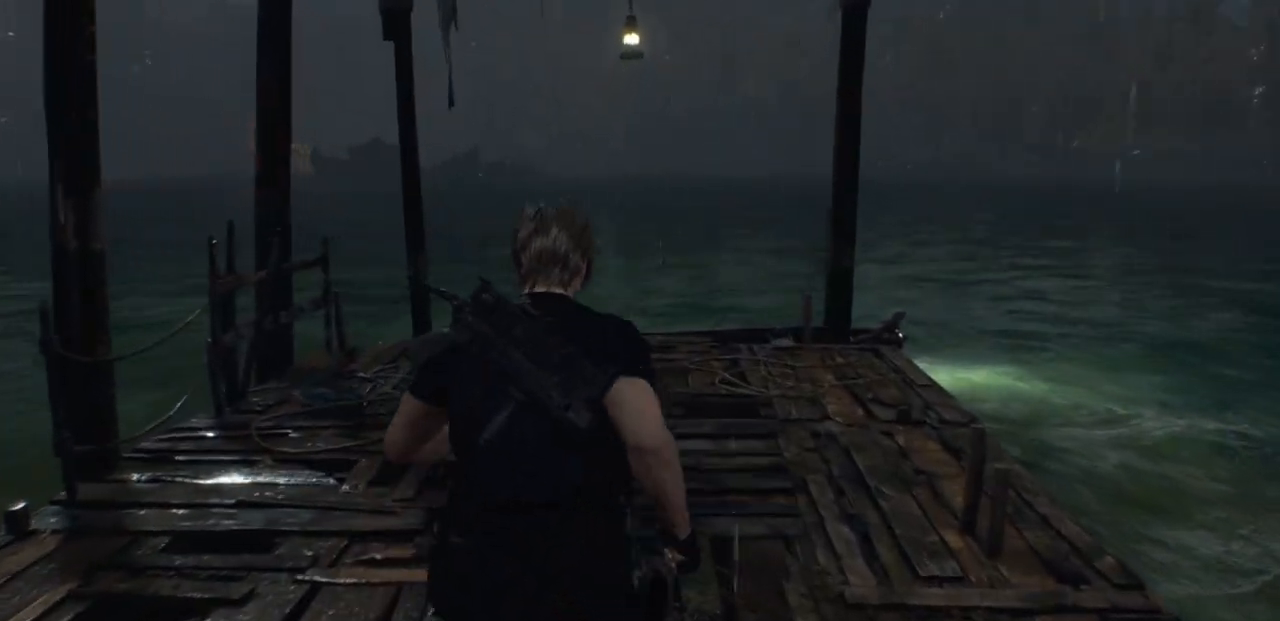
{"buttons": [], "left_stick": "up", "right_stick": "center", "events": []}
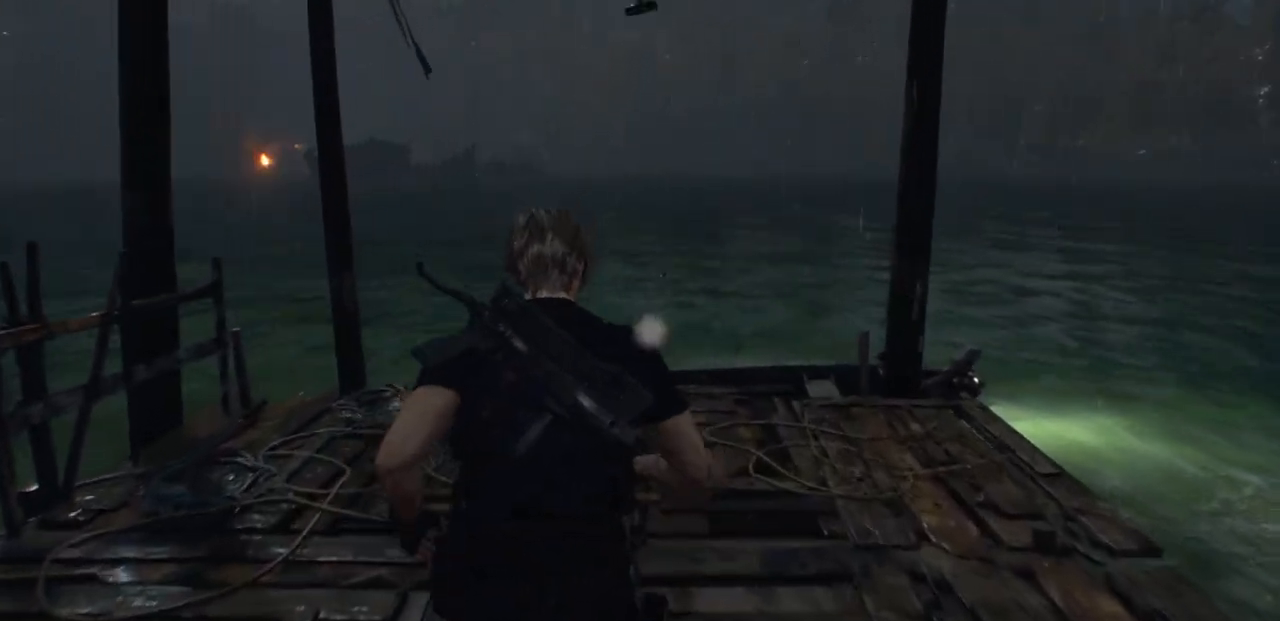
{"buttons": [], "left_stick": "up", "right_stick": "center", "events": []}
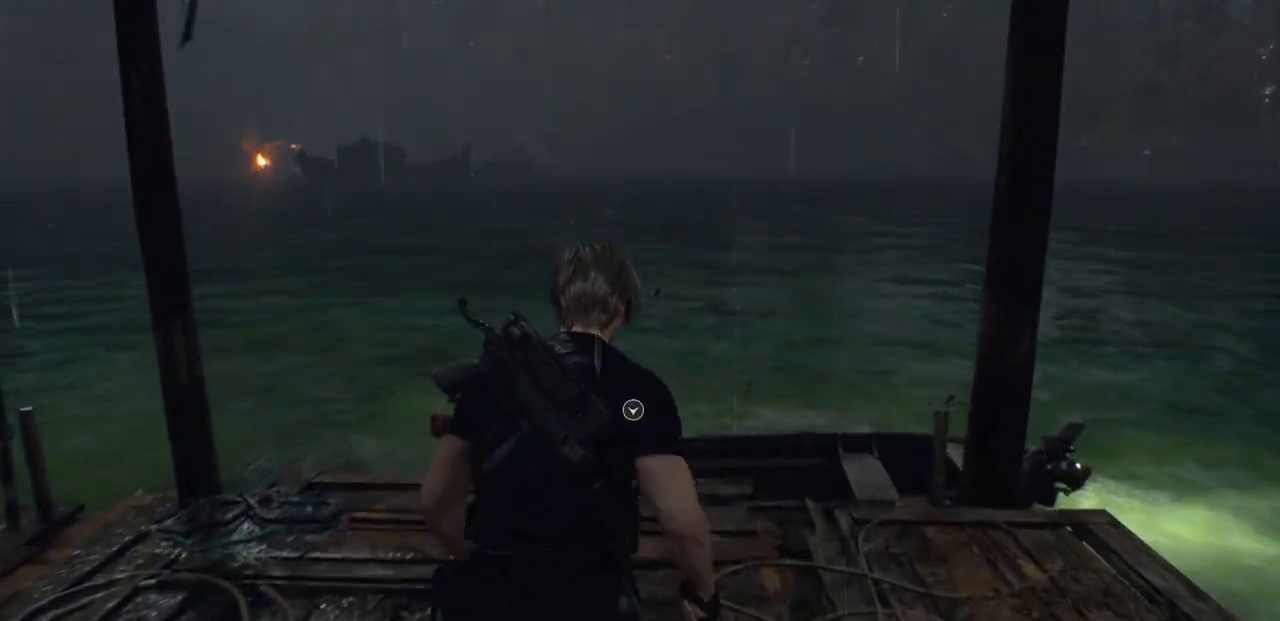
{"buttons": [], "left_stick": "center", "right_stick": "center", "events": [[100, "CROSS", "down"], [217, "CROSS", "up"], [350, "CROSS", "down"], [417, "CROSS", "up"], [417, "left_stick", "center"]]}
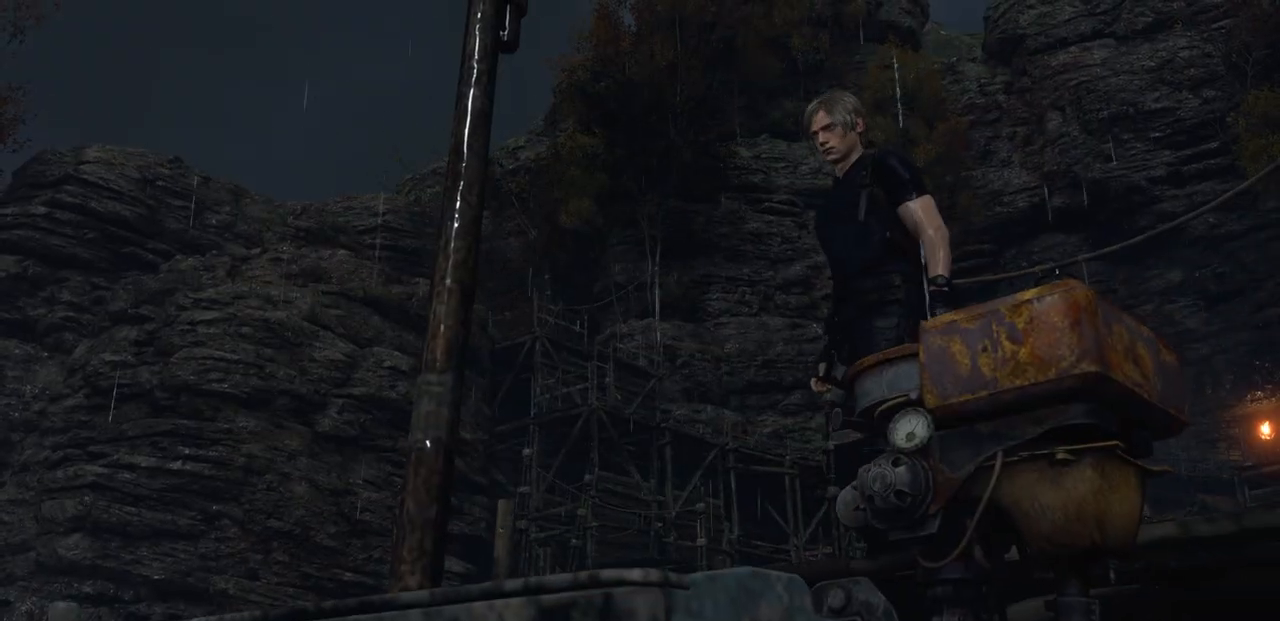
{"buttons": [], "left_stick": "center", "right_stick": "center", "events": []}
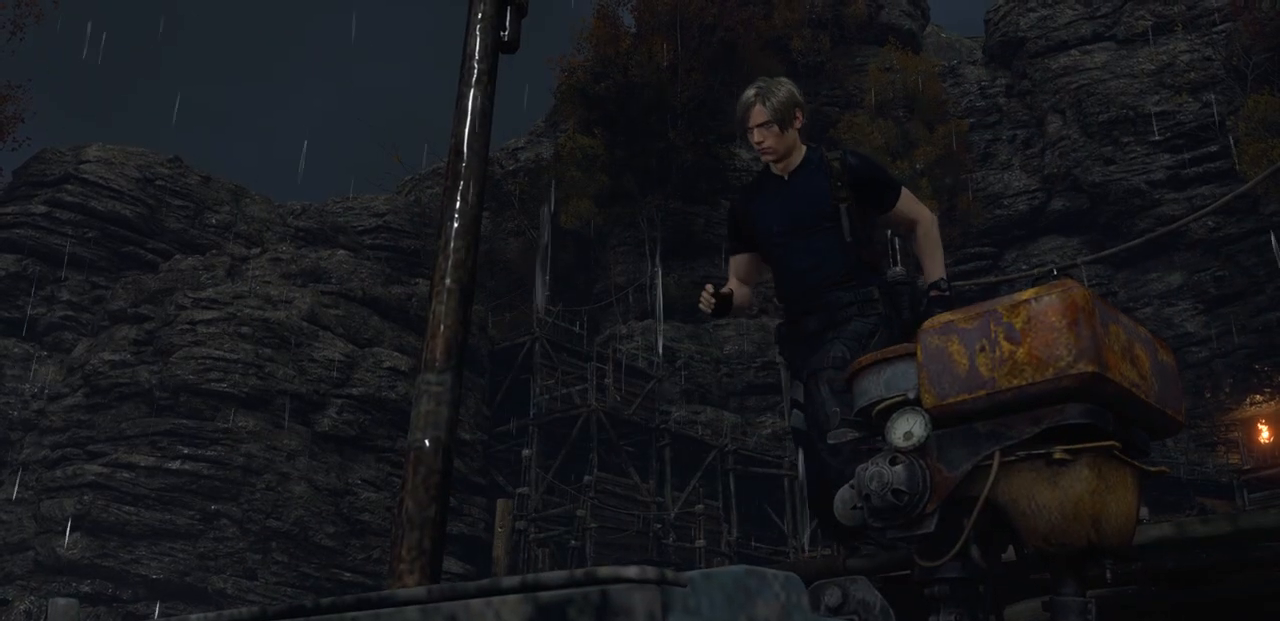
{"buttons": [], "left_stick": "center", "right_stick": "center", "events": []}
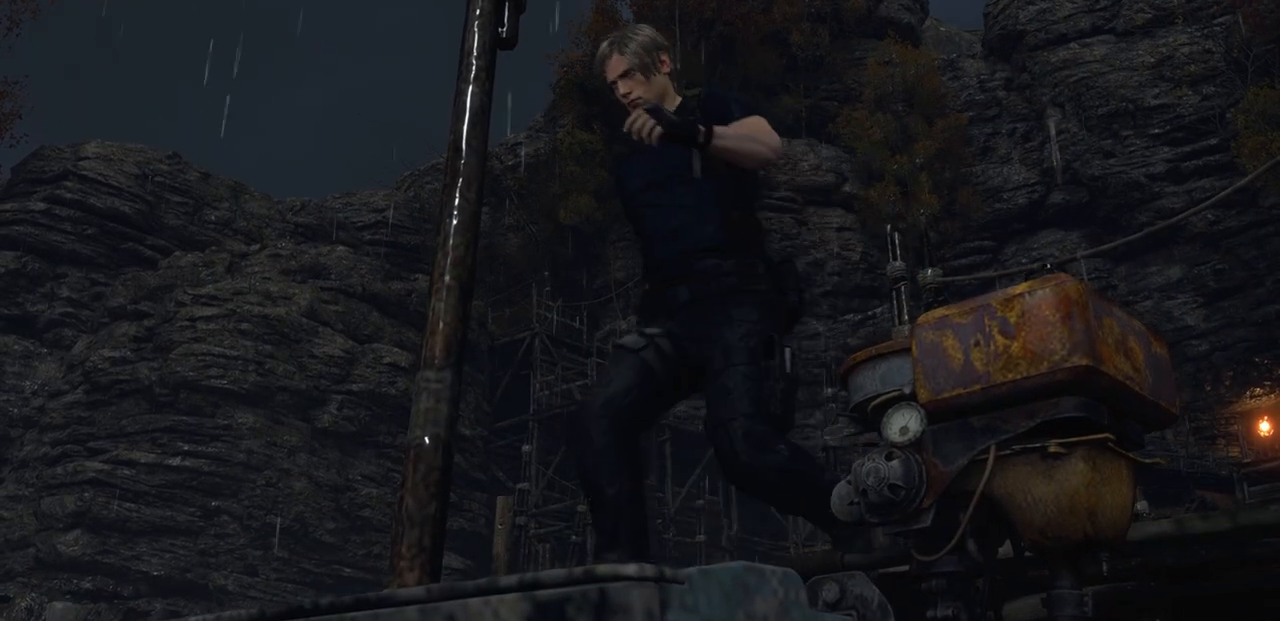
{"buttons": [], "left_stick": "center", "right_stick": "center", "events": []}
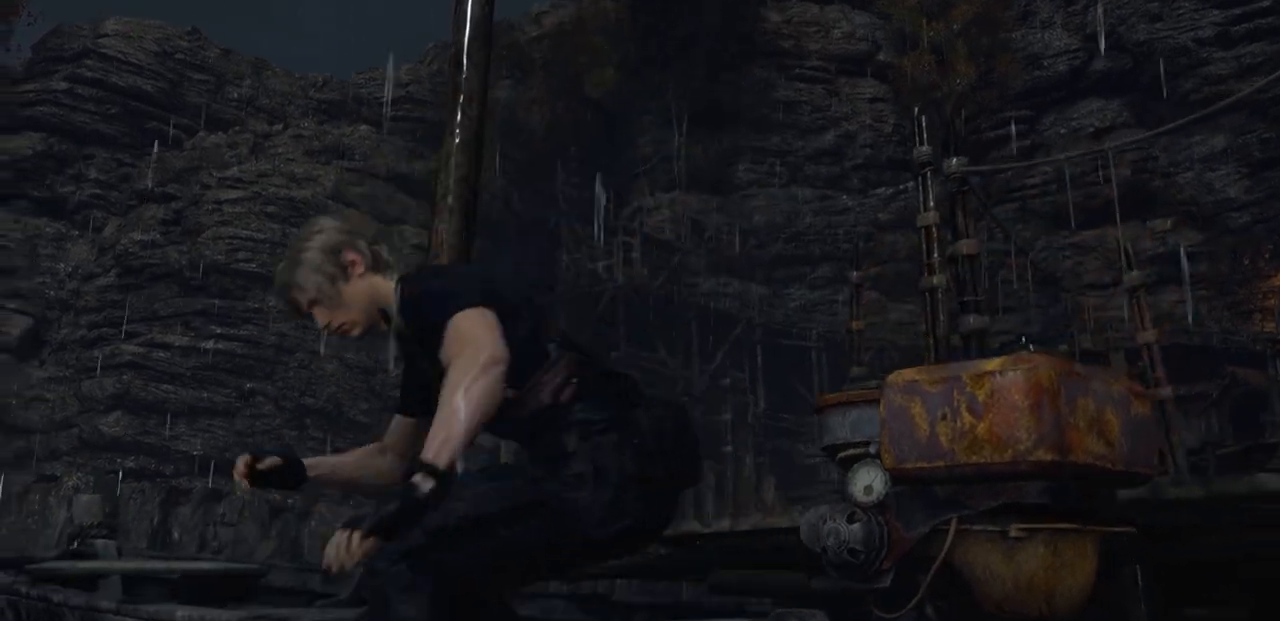
{"buttons": ["R2"], "left_stick": "center", "right_stick": "center", "events": [[350, "R2", "down"]]}
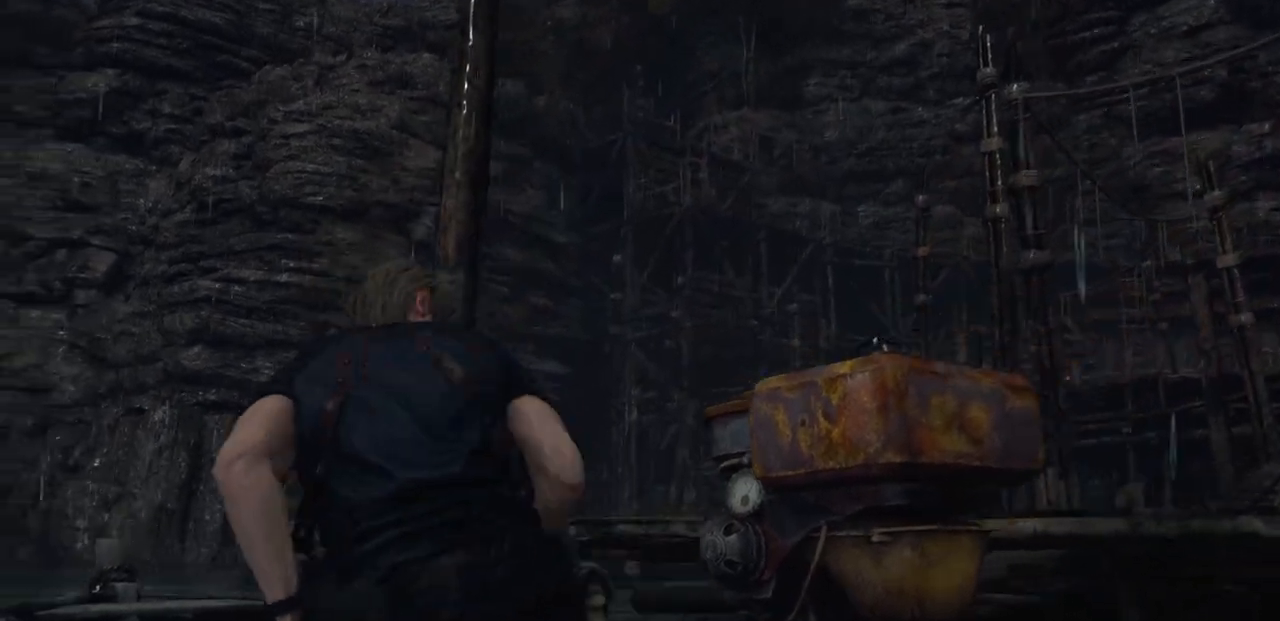
{"buttons": ["R2"], "left_stick": "left", "right_stick": "center", "events": [[350, "left_stick", "left"]]}
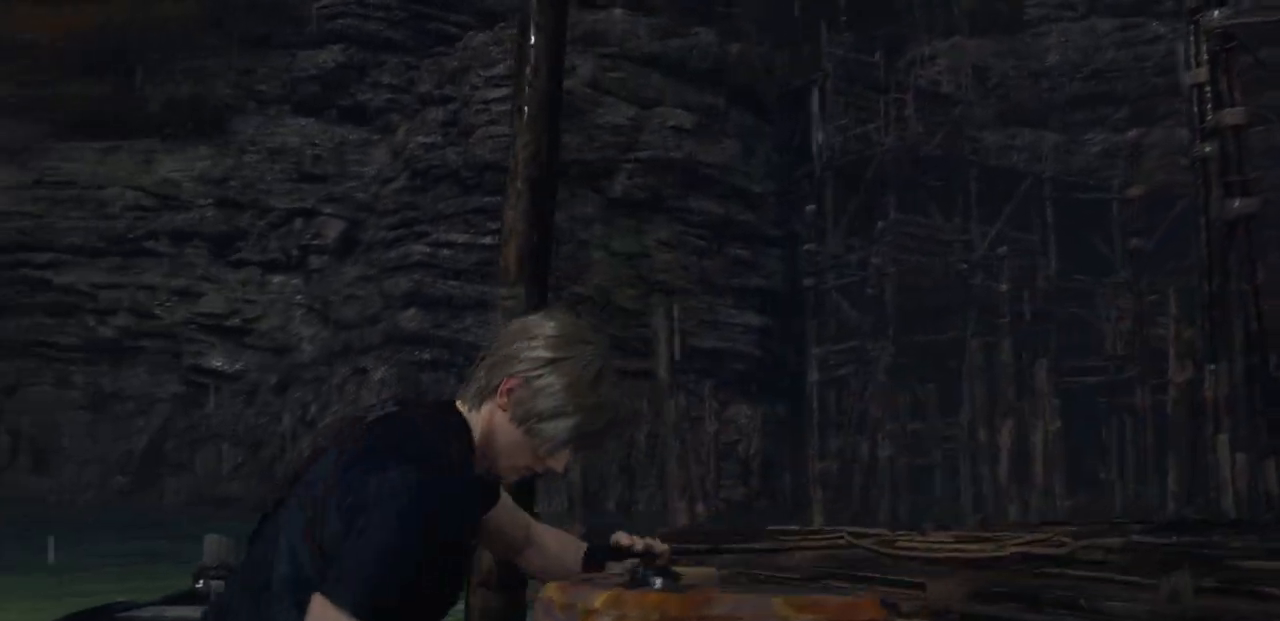
{"buttons": ["R2"], "left_stick": "left", "right_stick": "center", "events": []}
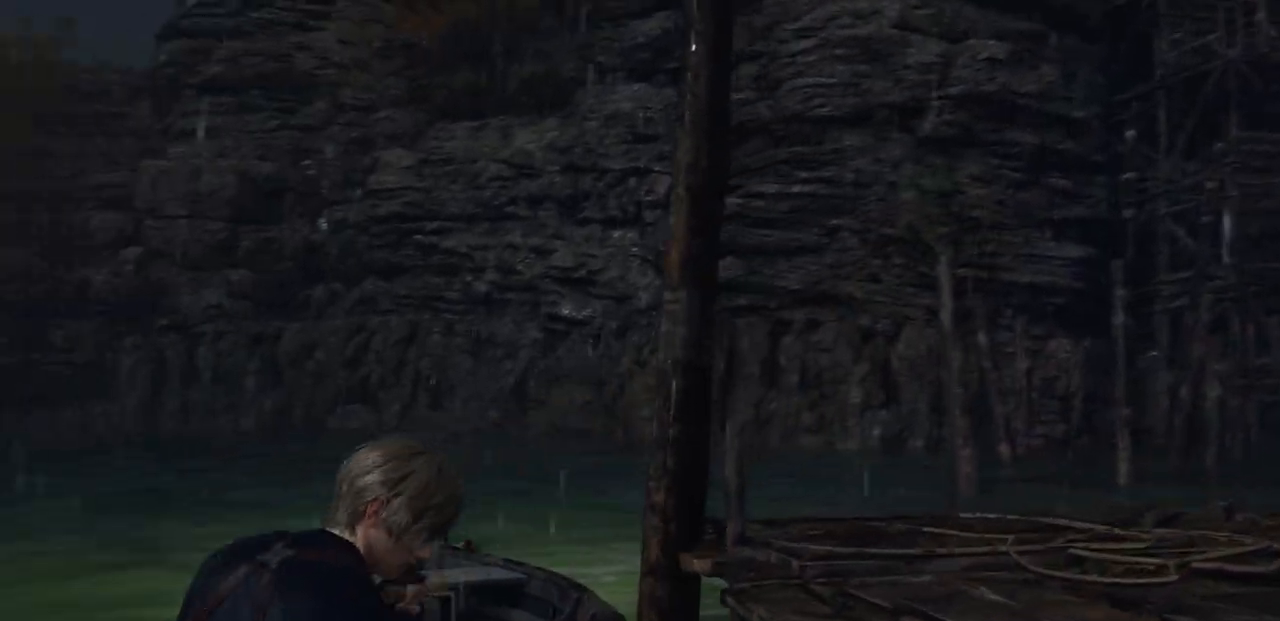
{"buttons": ["R2"], "left_stick": "left", "right_stick": "center", "events": []}
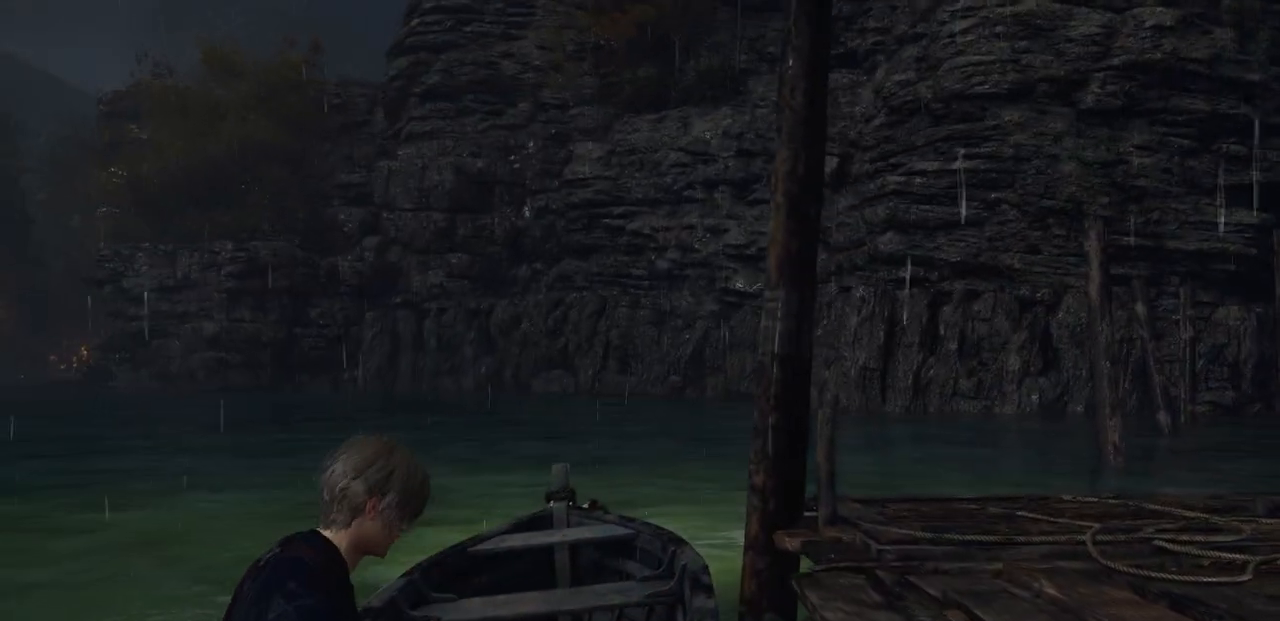
{"buttons": ["R2"], "left_stick": "left", "right_stick": "center", "events": []}
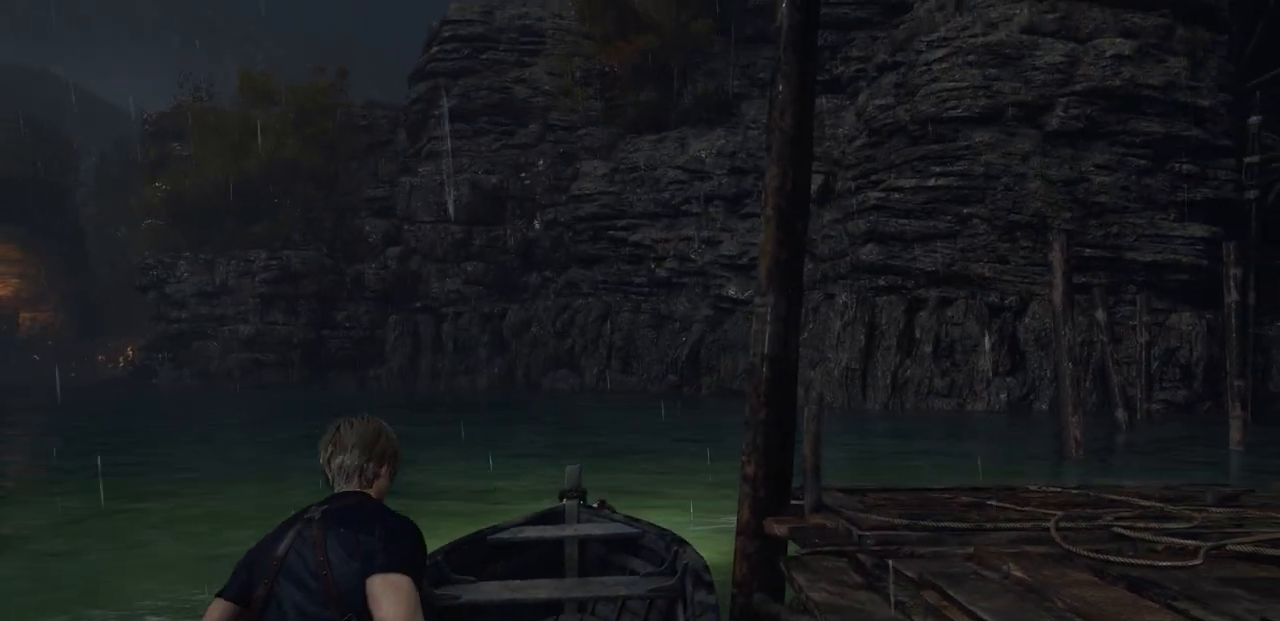
{"buttons": ["R2"], "left_stick": "left", "right_stick": "center"}
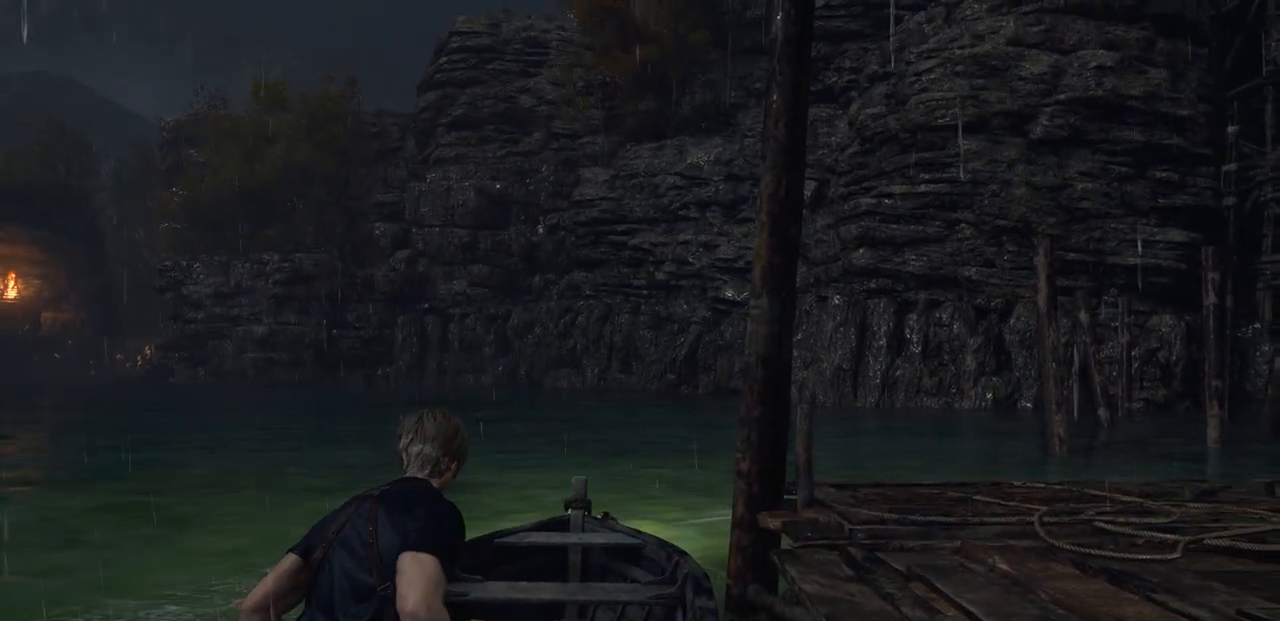
{"buttons": ["R2"], "left_stick": "left", "right_stick": "center", "events": []}
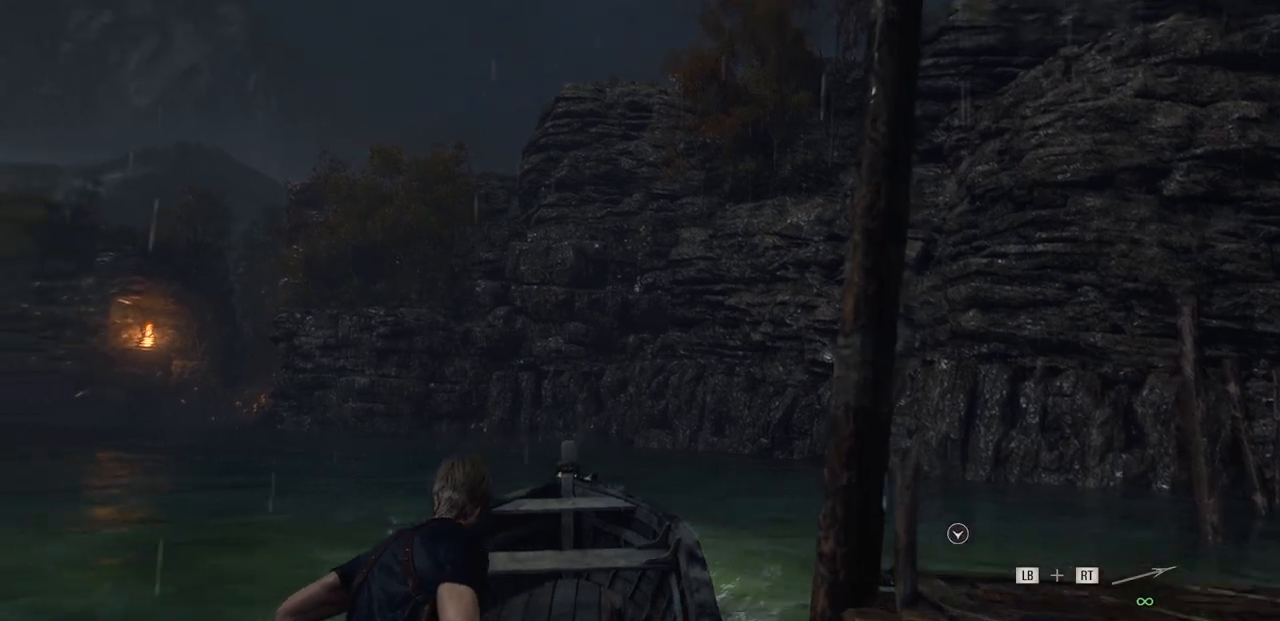
{"buttons": ["R2"], "left_stick": "left", "right_stick": "center", "events": [[267, "left_stick", "center"], [400, "left_stick", "left"]]}
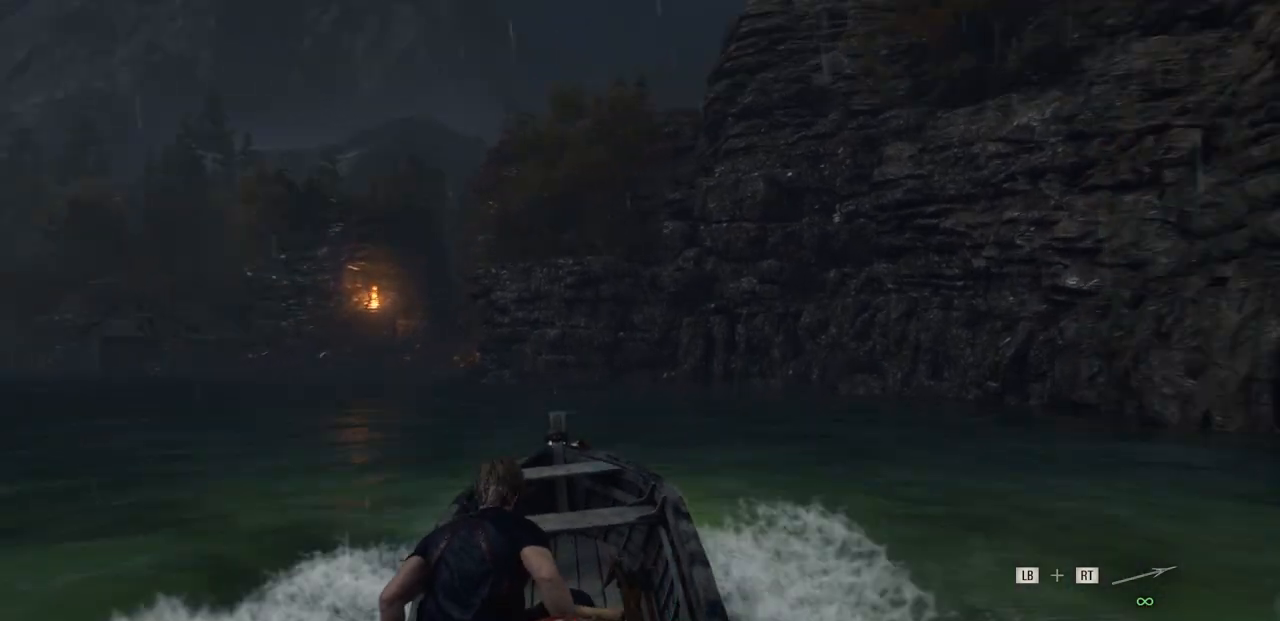
{"buttons": ["R2"], "left_stick": "center", "right_stick": "center", "events": [[200, "left_stick", "center"]]}
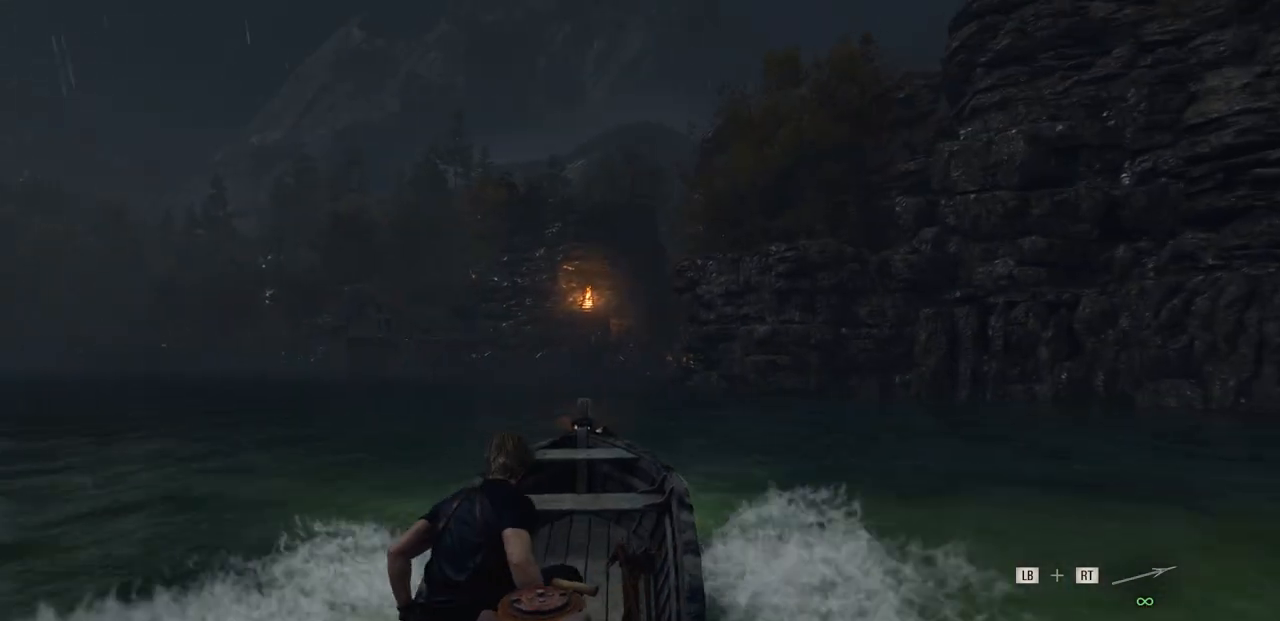
{"buttons": ["R2"], "left_stick": "center", "right_stick": "center", "events": []}
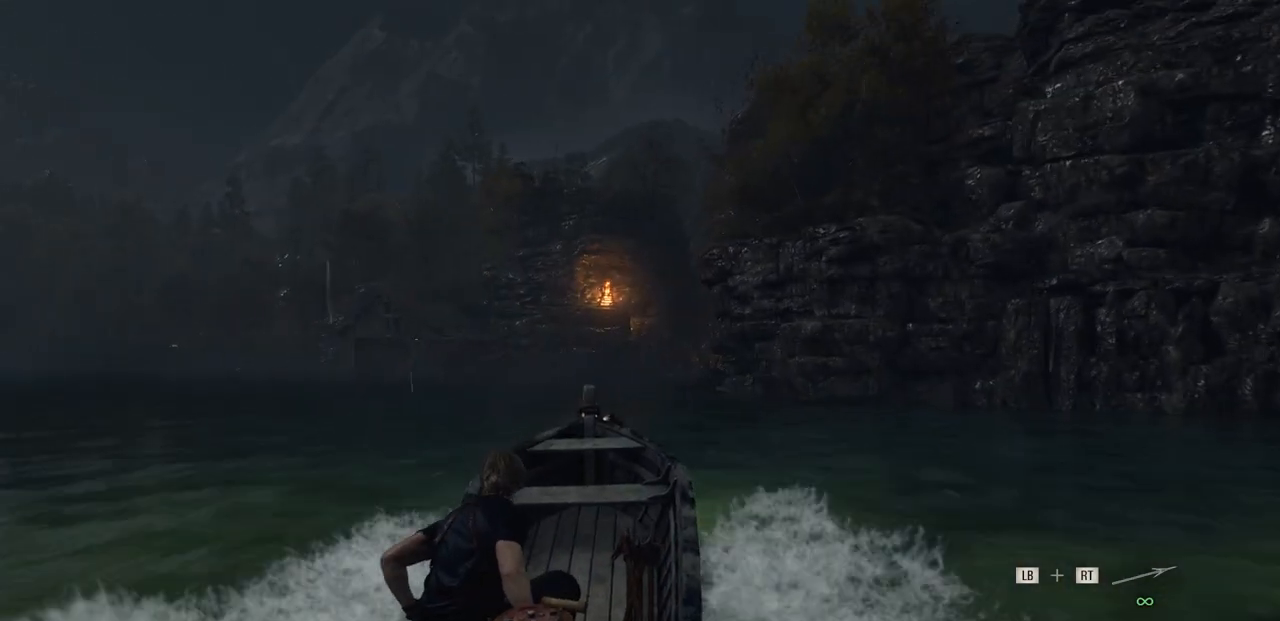
{"buttons": ["R2"], "left_stick": "center", "right_stick": "center", "events": []}
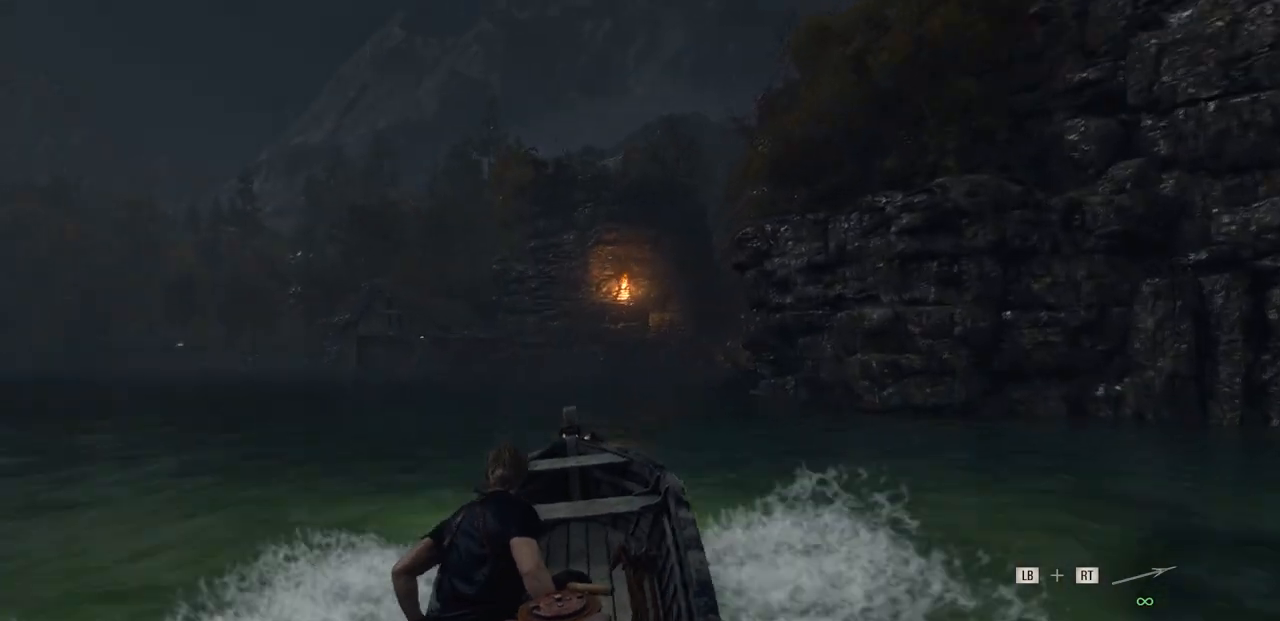
{"buttons": ["R2"], "left_stick": "center", "right_stick": "center", "events": []}
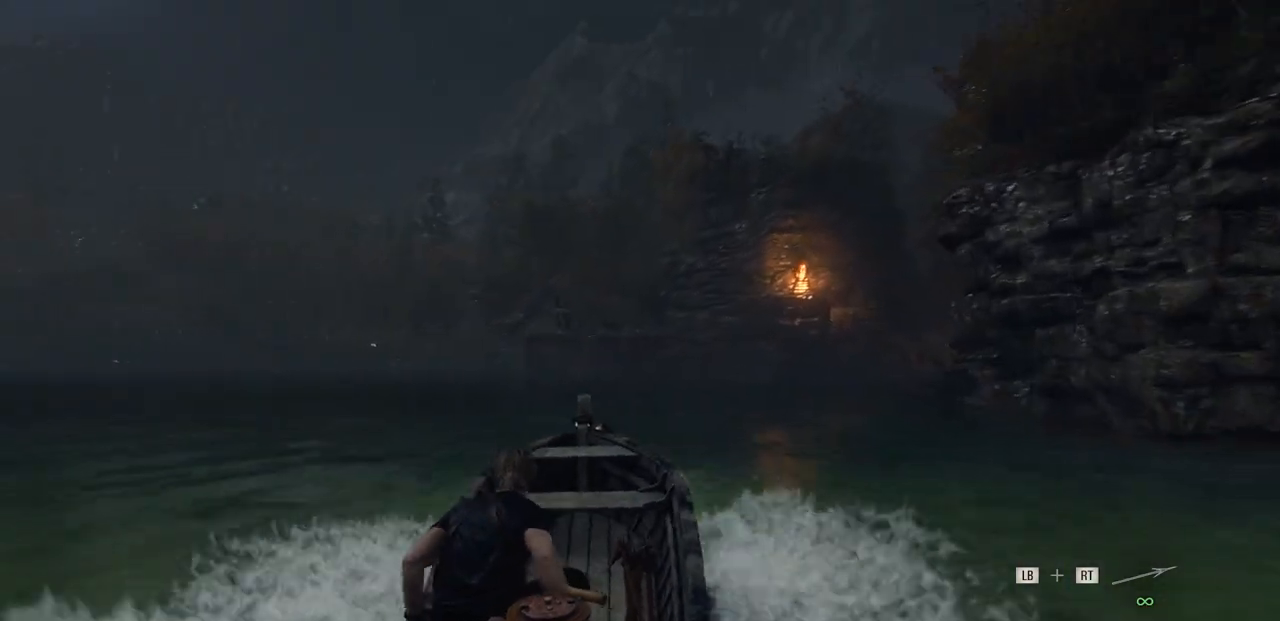
{"buttons": ["R2"], "left_stick": "center", "right_stick": "center", "events": []}